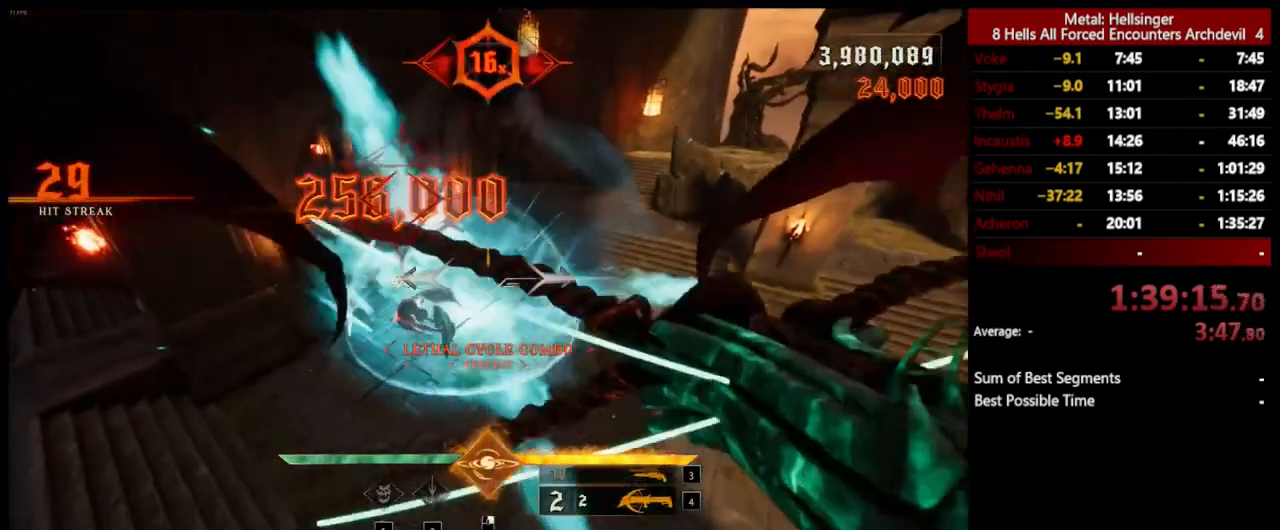
Gameplay with keyboard and mouse; each line is a JSON object with the keys and mouse buttons held at the frame after it. "events" lists presses ("down") and releases ("up") of "1", "2", "3", "4", "5", "a", "alt", "b", "c", "ctrl", "d", "e", "f", "g", "q", "r", "s", "shift", "space", "t", "tab", "v", "w", "x", "z", "mouse_left", "mouse_wheel", "mouse_right", "mouse_mb4" and "mouse_mb5" between this image and that frame as [ms after this image, input, new state], when the widget could be followed in between. "mouse_left", "mouse_wheel", "mouse_right", "mouse_mb4", "mouse_mb5" = the "left", "wheel", "right", "mb4", "mb5" buttons of the "mouse" list. No other keys are recorded. "wheel" means that the mouse wheel is clicked or scrolled. Mouse movement is not recorded.
{"keys": ["4", "w"], "mouse": [], "events": [[67, "d", "up"], [251, "3", "down"], [401, "3", "up"], [418, "4", "down"]]}
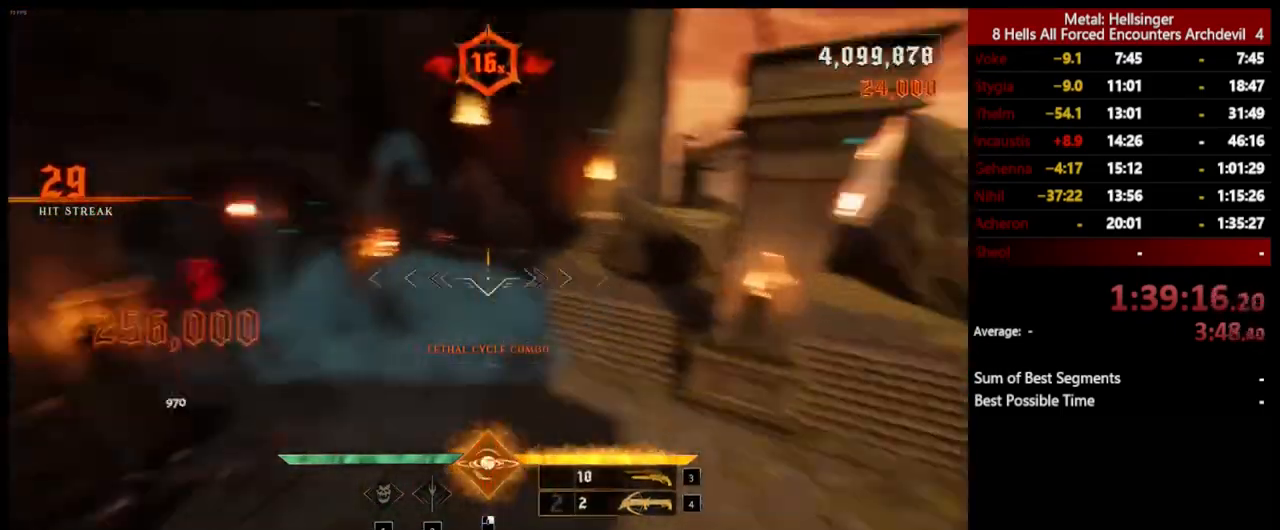
{"keys": ["d"], "mouse": [], "events": [[67, "4", "up"], [184, "d", "down"], [251, "w", "up"], [301, "mouse_left", "down"], [384, "mouse_left", "up"]]}
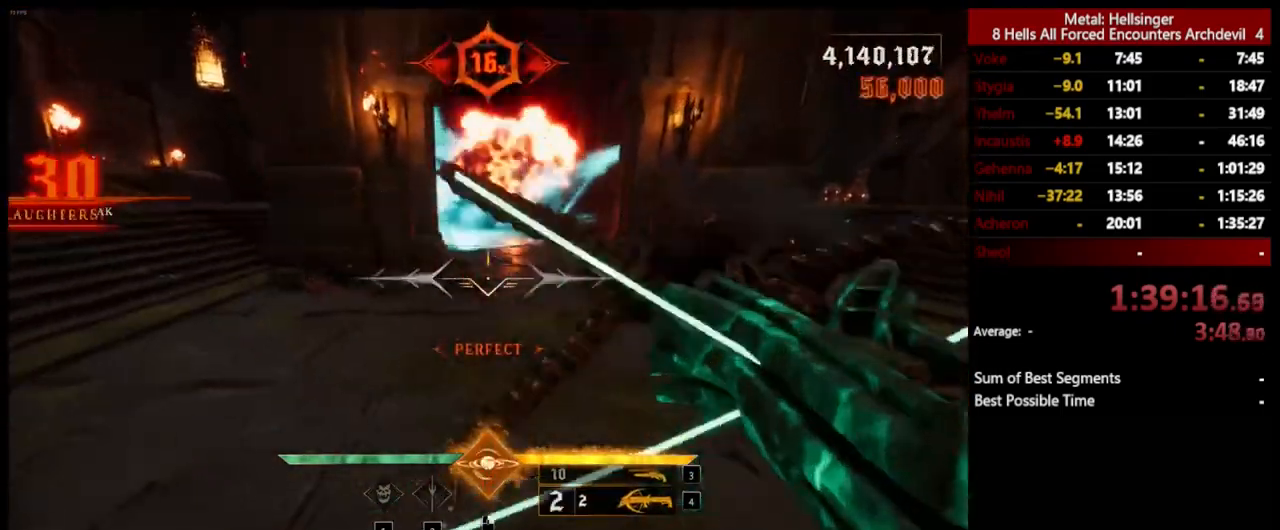
{"keys": ["4", "w"], "mouse": [], "events": [[17, "w", "down"], [117, "d", "up"], [134, "a", "down"], [284, "3", "down"], [368, "a", "up"], [418, "3", "up"], [468, "4", "down"]]}
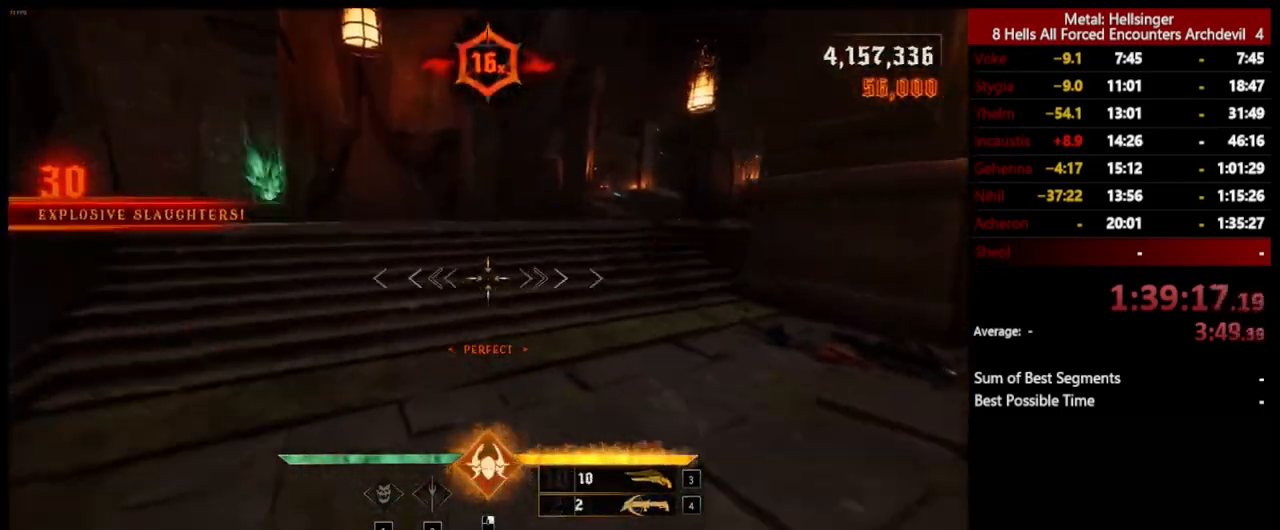
{"keys": ["w"], "mouse": [], "events": [[100, "4", "up"], [267, "d", "down"], [451, "d", "up"]]}
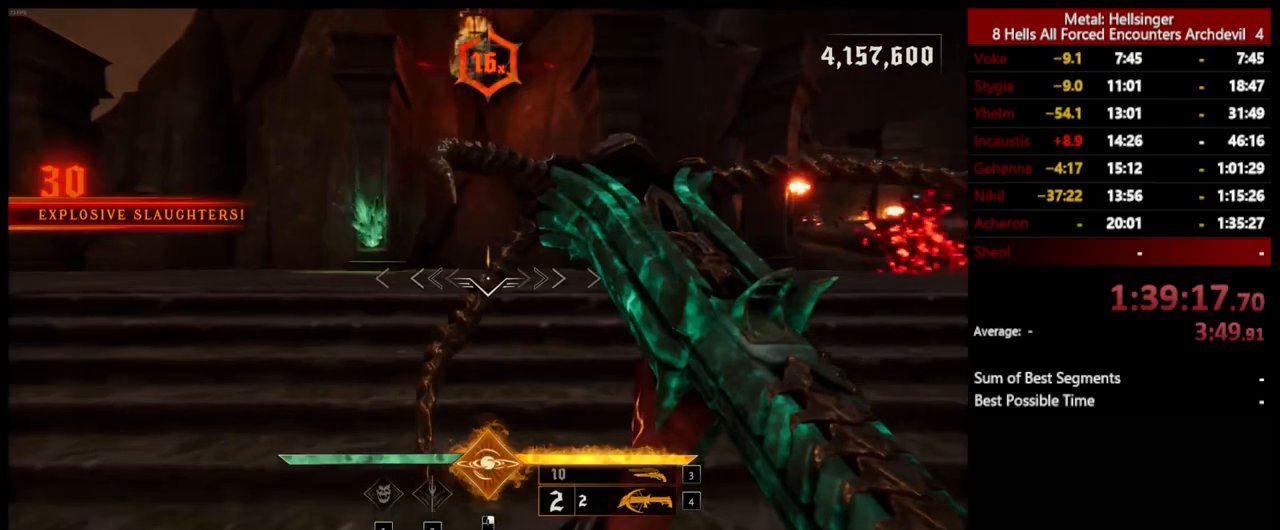
{"keys": ["a", "w"], "mouse": [], "events": [[34, "a", "down"], [251, "mouse_left", "down"], [351, "mouse_left", "up"]]}
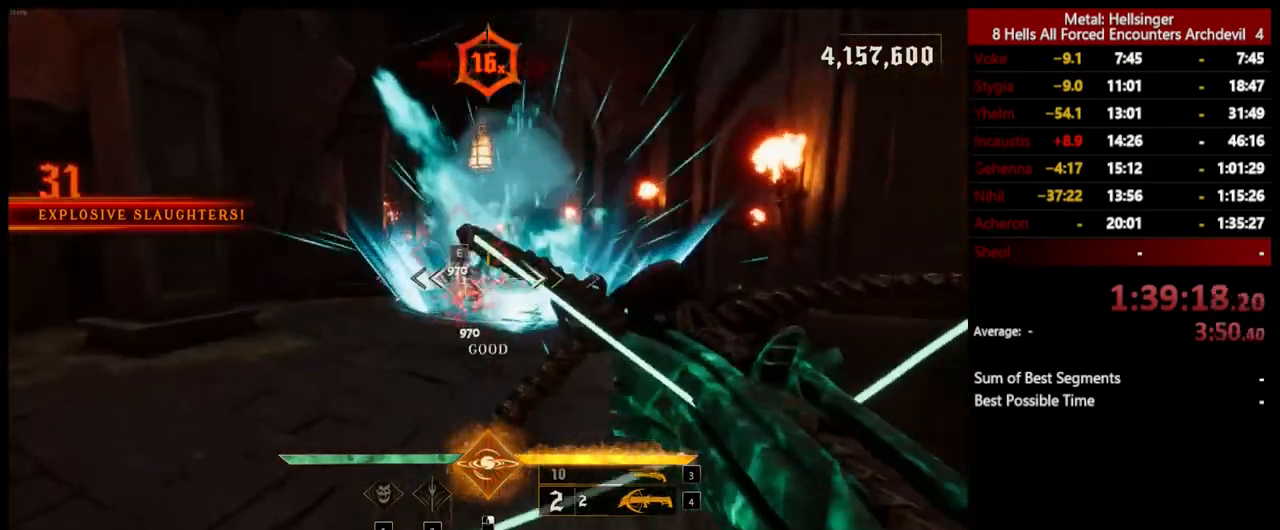
{"keys": ["a", "w"], "mouse": [], "events": [[150, "space", "down"], [167, "mouse_left", "down"], [267, "mouse_left", "up"], [317, "space", "up"]]}
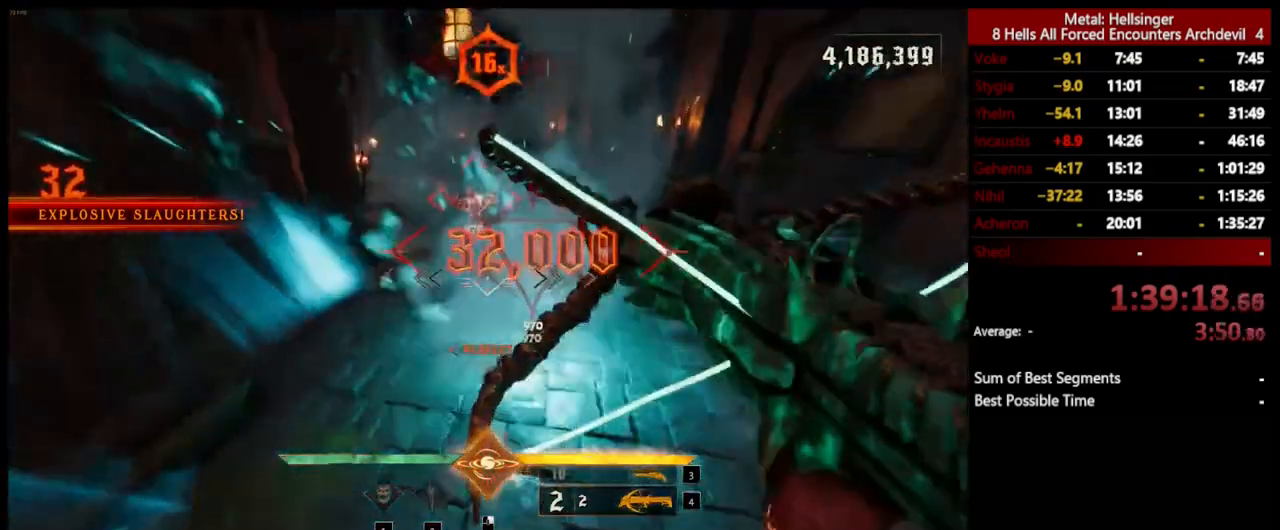
{"keys": ["a", "w"], "mouse": [], "events": [[67, "space", "down"], [117, "mouse_left", "down"], [234, "mouse_left", "up"], [234, "space", "up"]]}
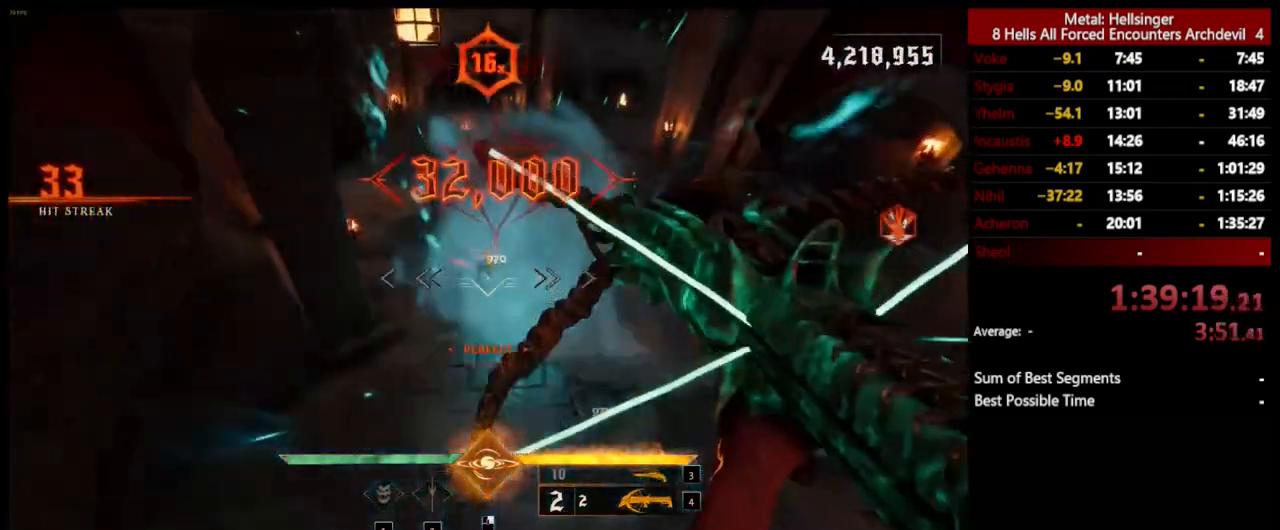
{"keys": ["3", "a", "w"], "mouse": [], "events": [[67, "mouse_left", "down"], [184, "mouse_left", "up"], [434, "3", "down"]]}
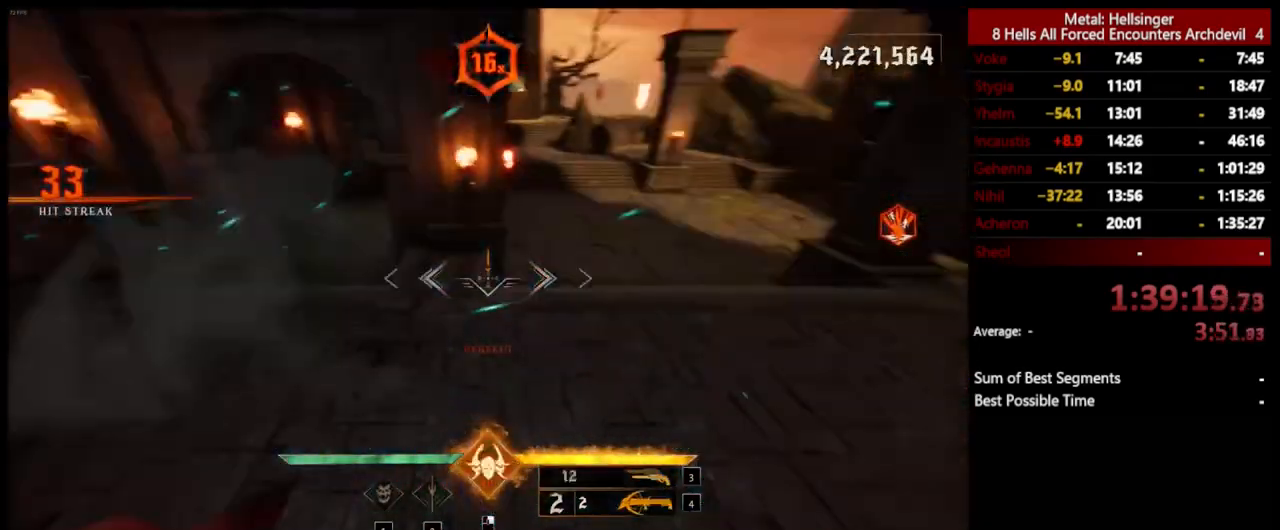
{"keys": ["w"], "mouse": [], "events": [[67, "3", "up"], [100, "4", "down"], [201, "a", "up"], [234, "4", "up"]]}
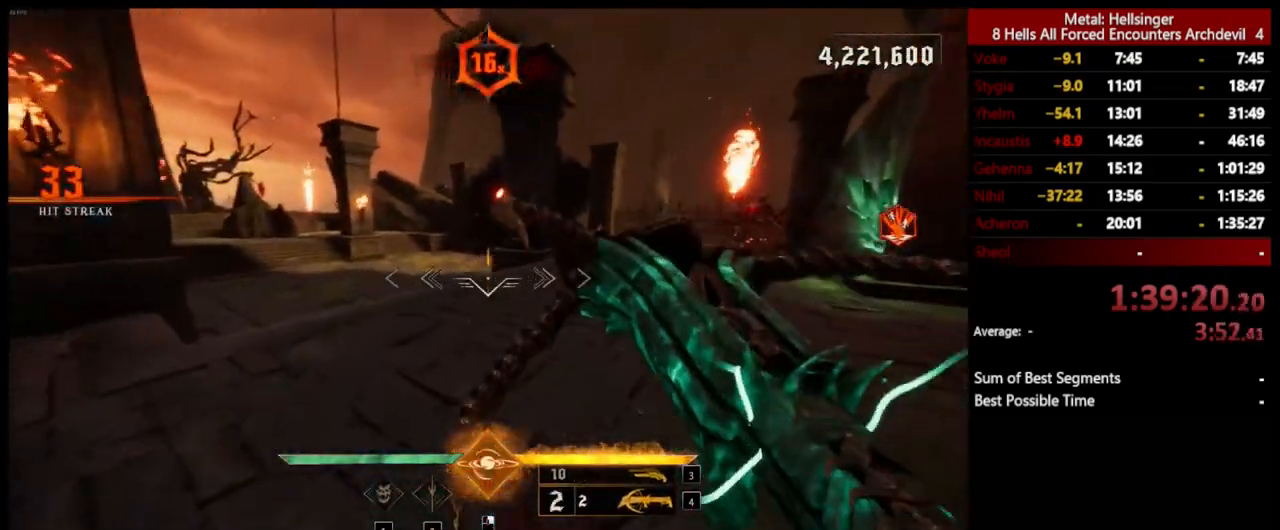
{"keys": ["a"], "mouse": [], "events": [[50, "shift", "down"], [117, "space", "down"], [217, "shift", "up"], [267, "a", "down"], [267, "space", "up"], [318, "space", "down"], [384, "w", "up"], [451, "space", "up"]]}
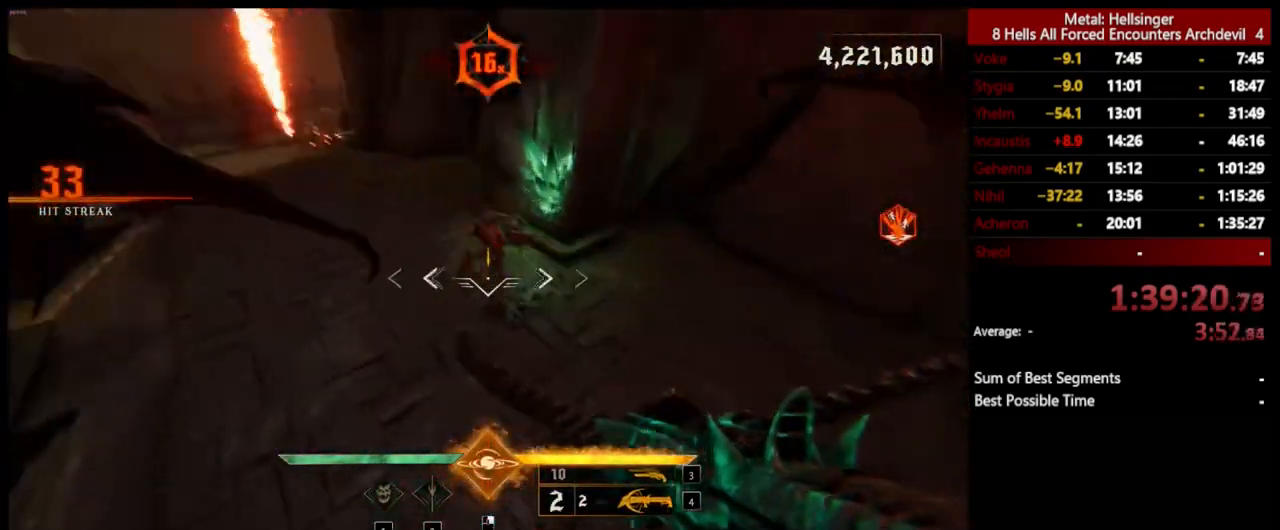
{"keys": ["a", "s"], "mouse": ["left"], "events": [[67, "mouse_left", "down"], [84, "s", "down"], [167, "mouse_left", "up"], [501, "mouse_left", "down"]]}
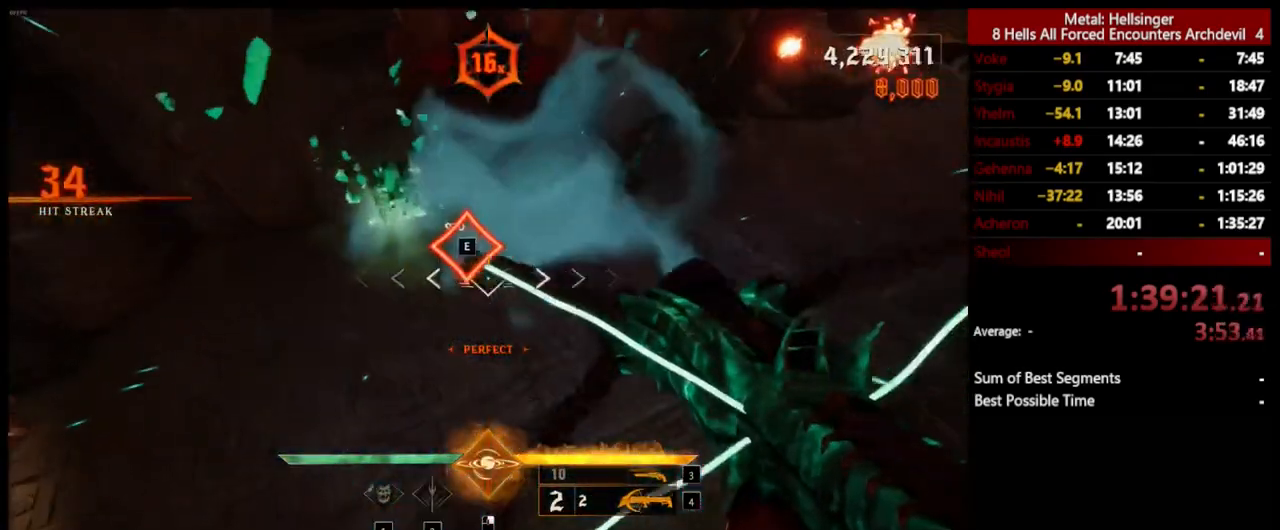
{"keys": ["a"], "mouse": [], "events": [[117, "mouse_left", "up"], [368, "3", "down"], [468, "3", "up"], [468, "s", "up"]]}
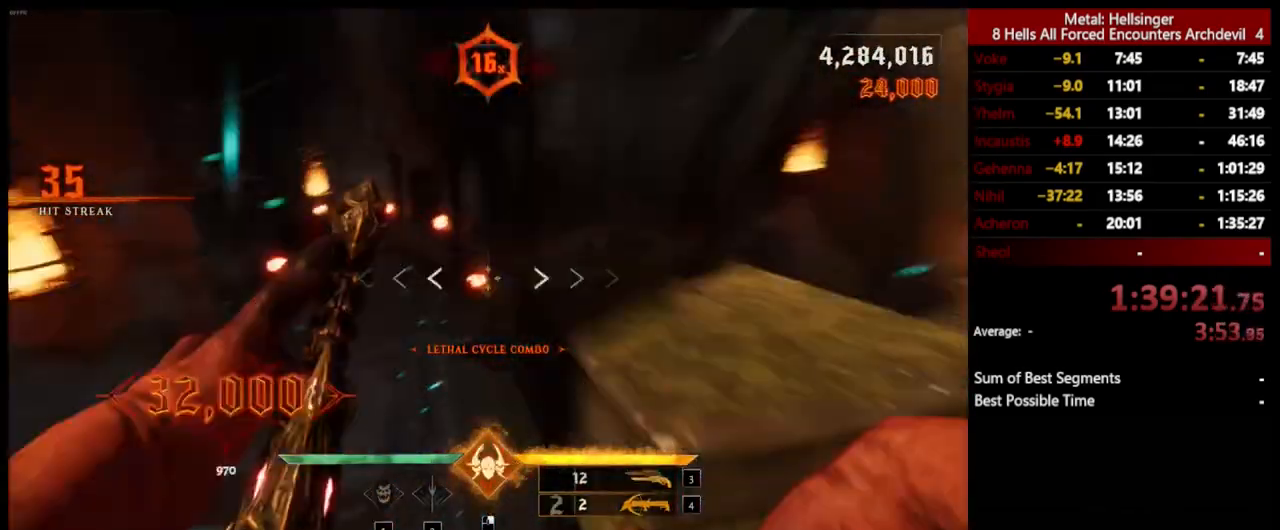
{"keys": ["d", "w"], "mouse": [], "events": [[17, "4", "down"], [167, "4", "up"], [234, "w", "down"], [418, "a", "up"], [468, "d", "down"]]}
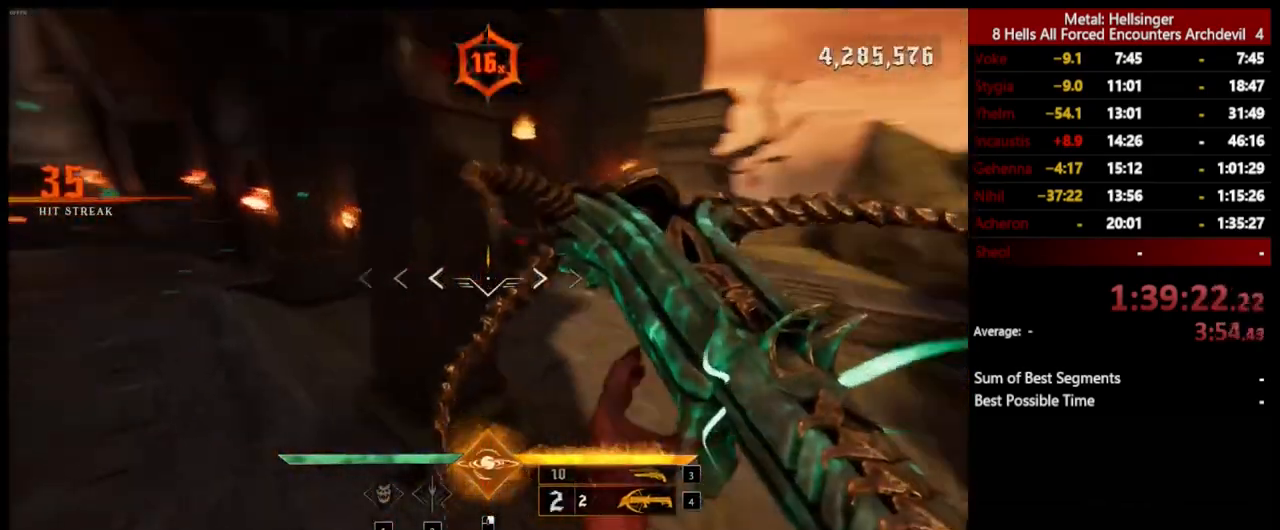
{"keys": ["d", "shift", "space", "w"], "mouse": [], "events": [[334, "shift", "down"], [401, "space", "down"]]}
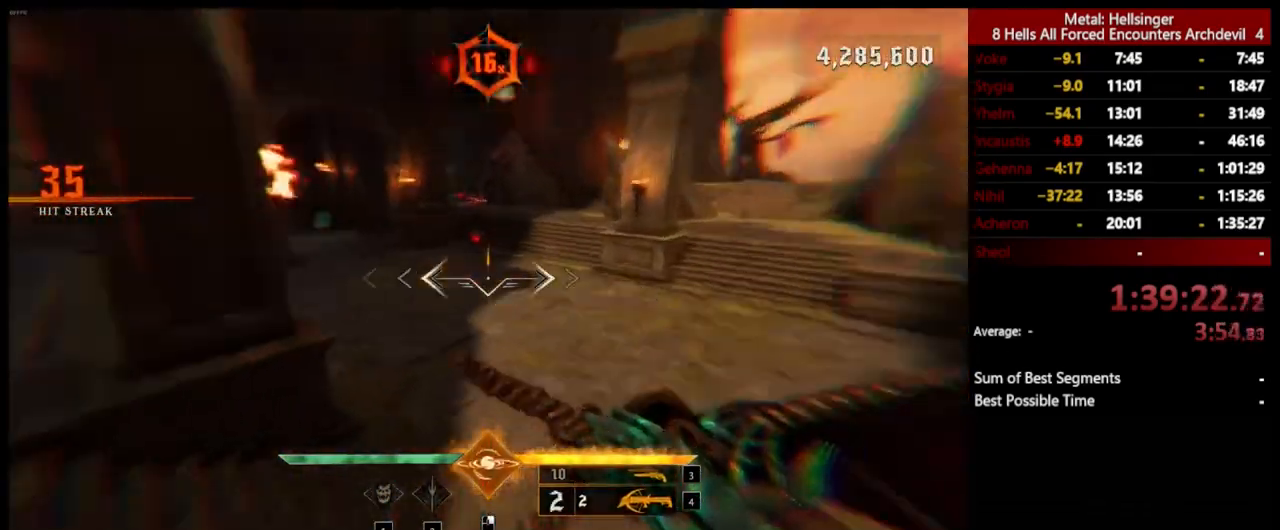
{"keys": ["d", "w"], "mouse": [], "events": [[17, "shift", "up"], [34, "space", "up"], [117, "space", "down"], [234, "space", "up"], [384, "mouse_left", "down"], [485, "mouse_left", "up"]]}
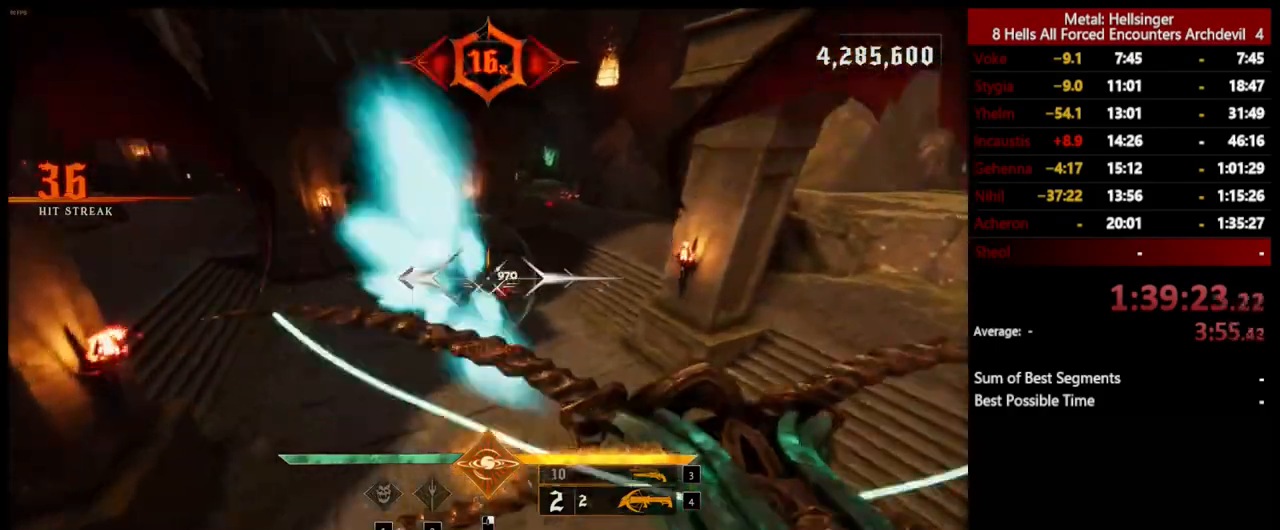
{"keys": ["a", "w"], "mouse": [], "events": [[117, "d", "up"], [301, "a", "down"], [318, "mouse_left", "down"], [418, "mouse_left", "up"]]}
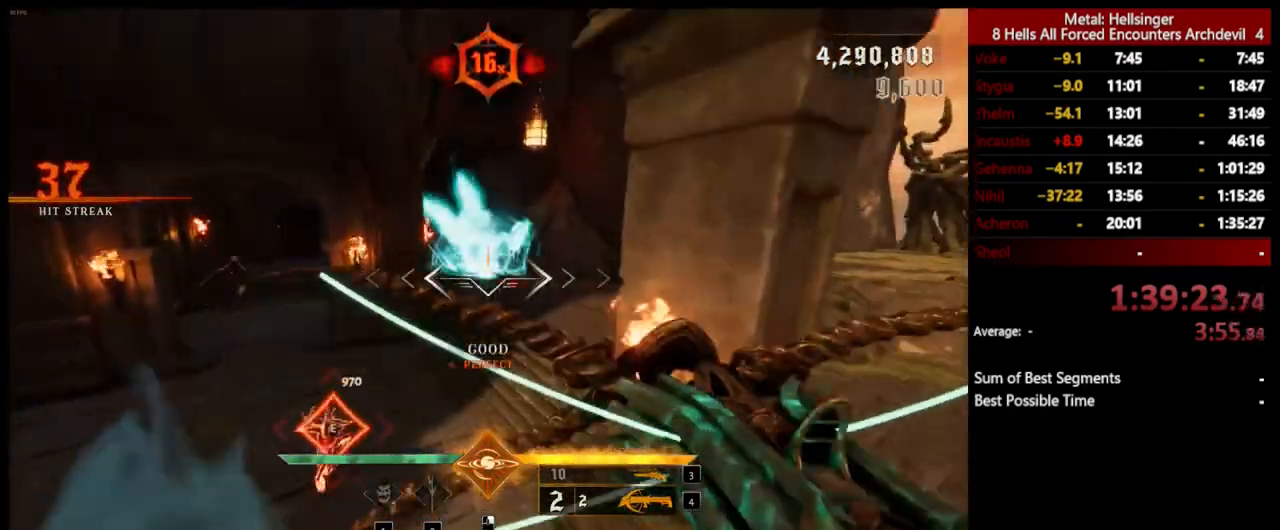
{"keys": ["a"], "mouse": [], "events": [[351, "e", "down"], [468, "e", "up"], [485, "w", "up"]]}
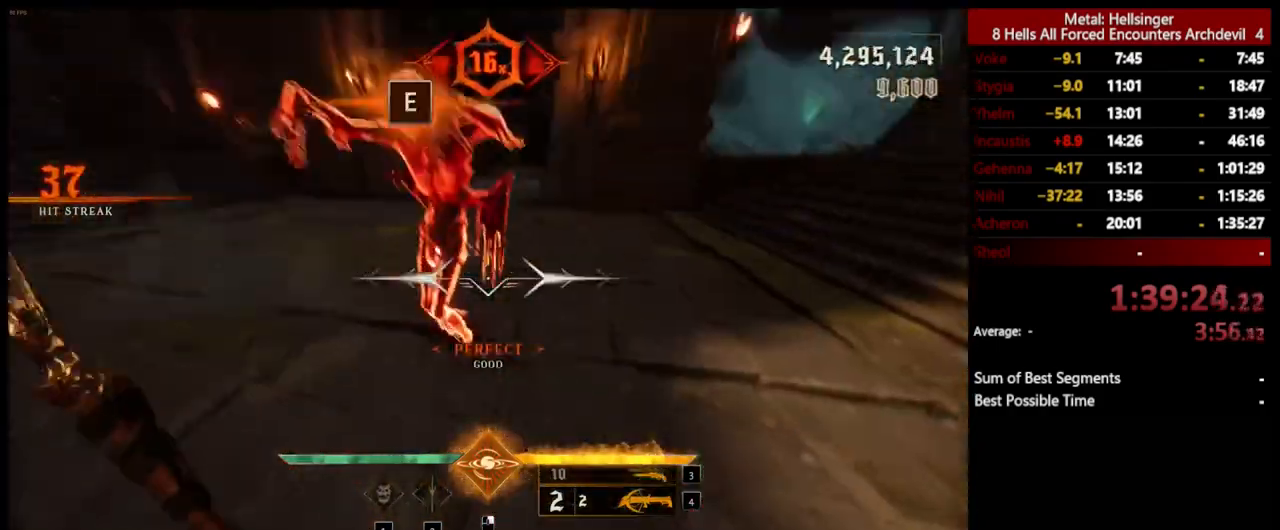
{"keys": ["a", "s"], "mouse": [], "events": [[100, "s", "down"]]}
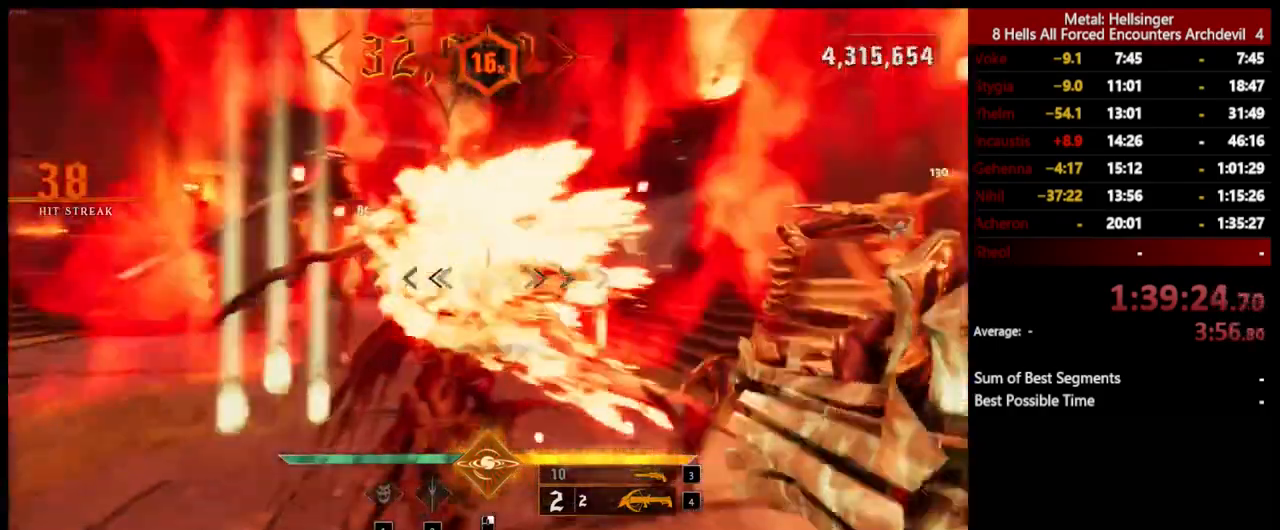
{"keys": ["a", "s", "shift"], "mouse": [], "events": [[16, "3", "down"], [133, "3", "up"], [167, "4", "down"], [284, "shift", "down"], [300, "4", "up"], [317, "space", "down"], [484, "space", "up"]]}
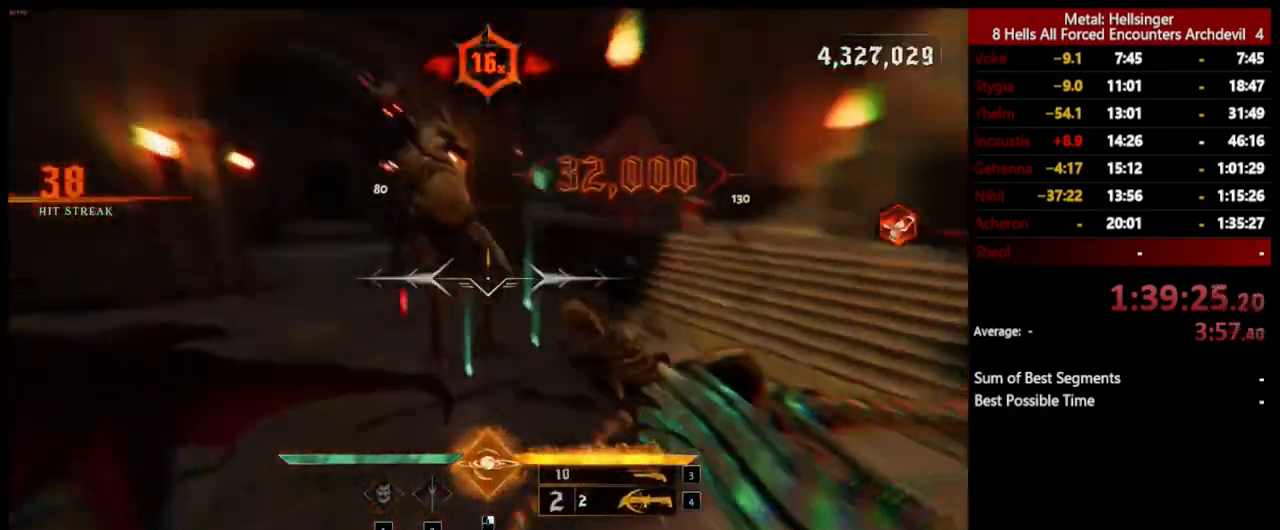
{"keys": ["a", "s"], "mouse": [], "events": [[33, "shift", "up"], [284, "mouse_left", "down"], [401, "mouse_left", "up"]]}
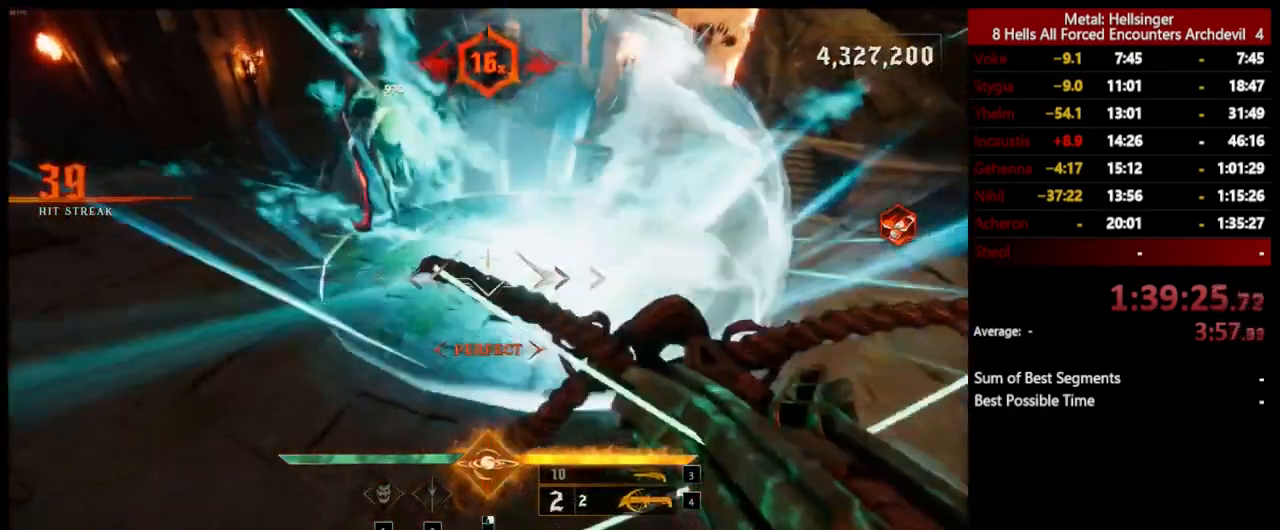
{"keys": ["a"], "mouse": [], "events": [[100, "s", "up"], [284, "mouse_left", "down"], [334, "space", "down"], [384, "mouse_left", "up"], [451, "space", "up"]]}
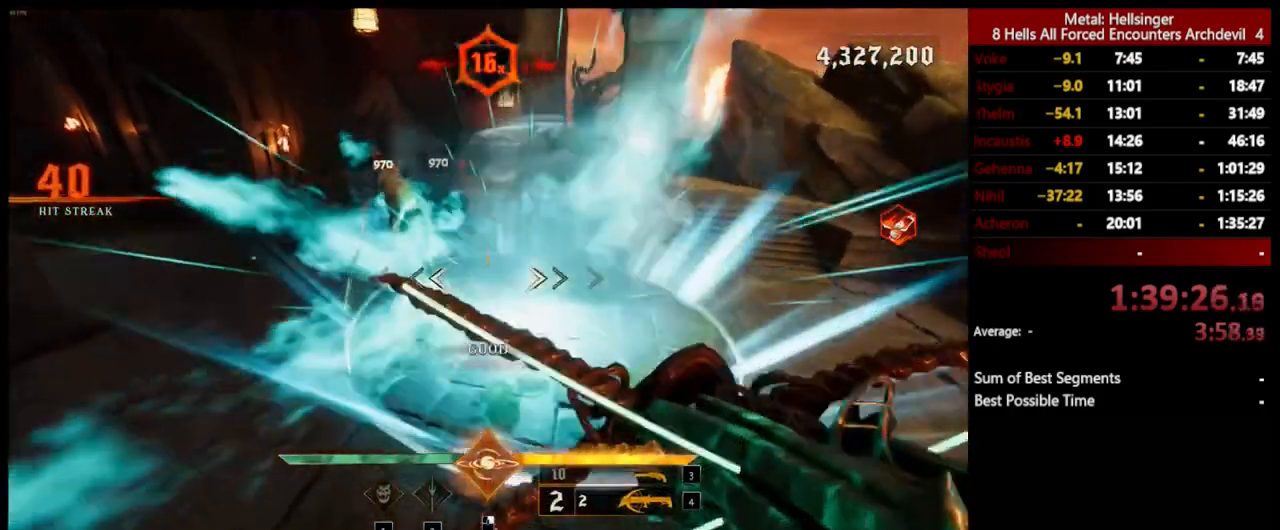
{"keys": ["a"], "mouse": [], "events": [[217, "mouse_left", "down"], [317, "mouse_left", "up"]]}
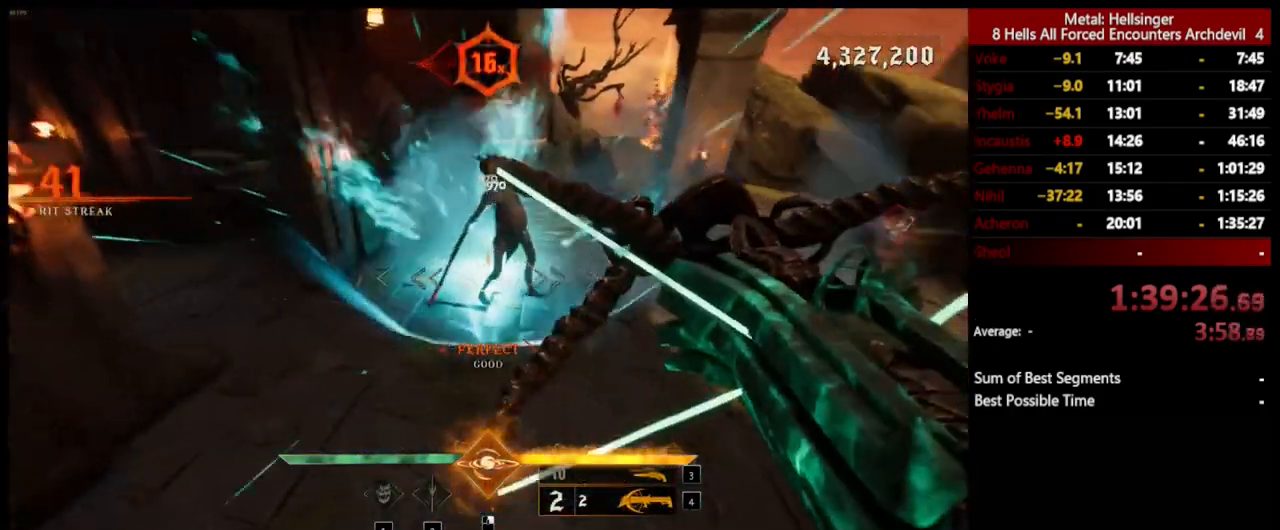
{"keys": ["d", "s"], "mouse": [], "events": [[83, "s", "down"], [117, "a", "up"], [183, "d", "down"], [217, "mouse_left", "down"], [317, "mouse_left", "up"]]}
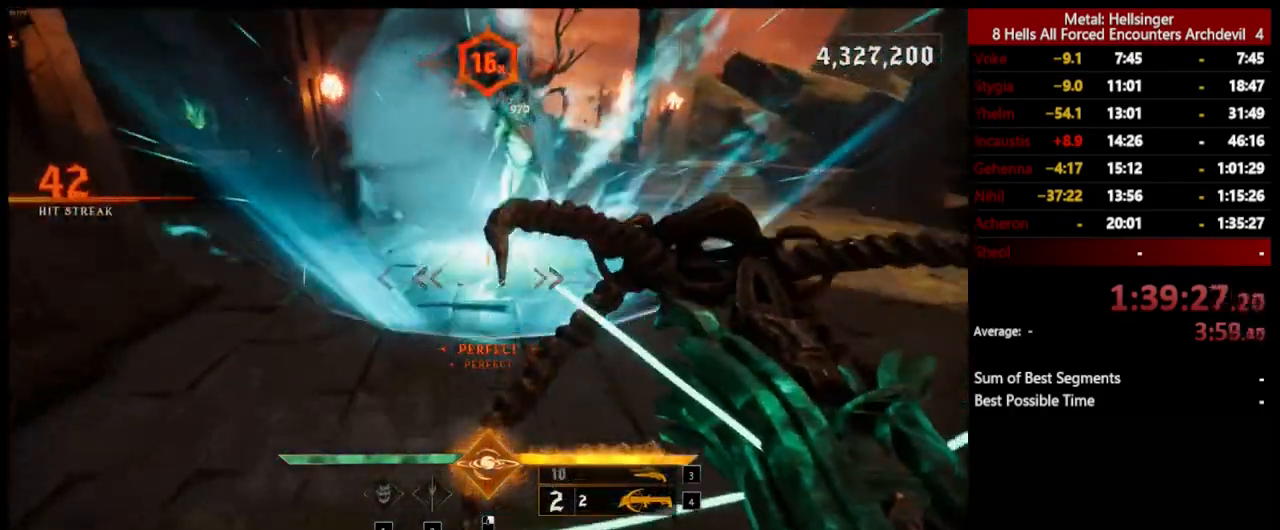
{"keys": ["d"], "mouse": [], "events": [[167, "mouse_left", "down"], [200, "space", "down"], [267, "mouse_left", "up"], [317, "space", "up"], [417, "s", "up"]]}
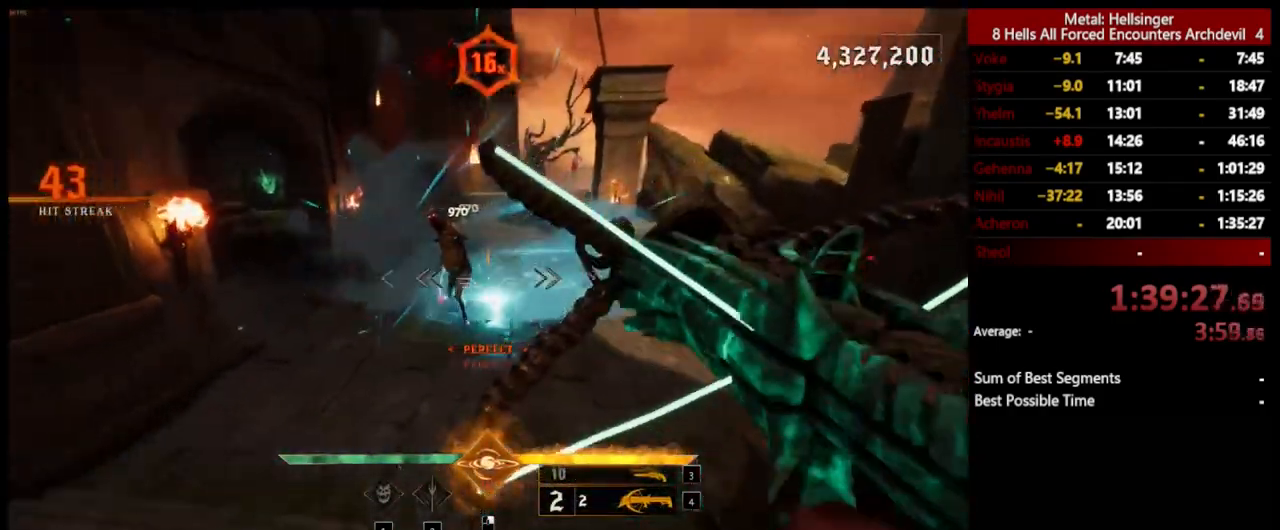
{"keys": ["s"], "mouse": [], "events": [[83, "s", "down"], [150, "mouse_left", "down"], [167, "space", "down"], [200, "d", "up"], [250, "mouse_left", "up"], [367, "space", "up"]]}
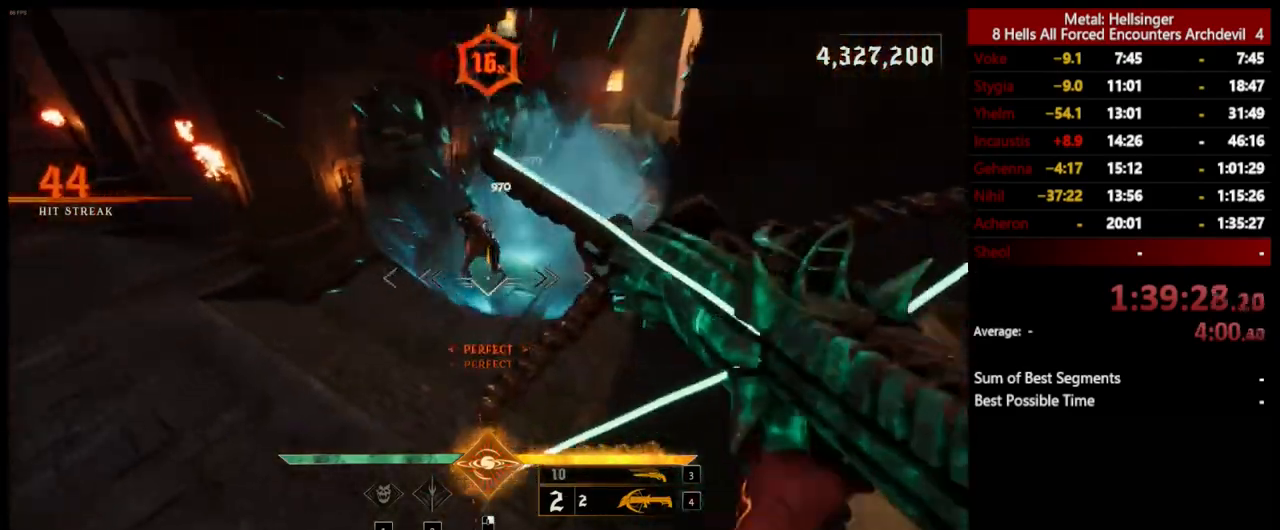
{"keys": ["3", "a"], "mouse": [], "events": [[33, "a", "down"], [117, "mouse_left", "down"], [200, "mouse_left", "up"], [401, "s", "up"], [434, "3", "down"]]}
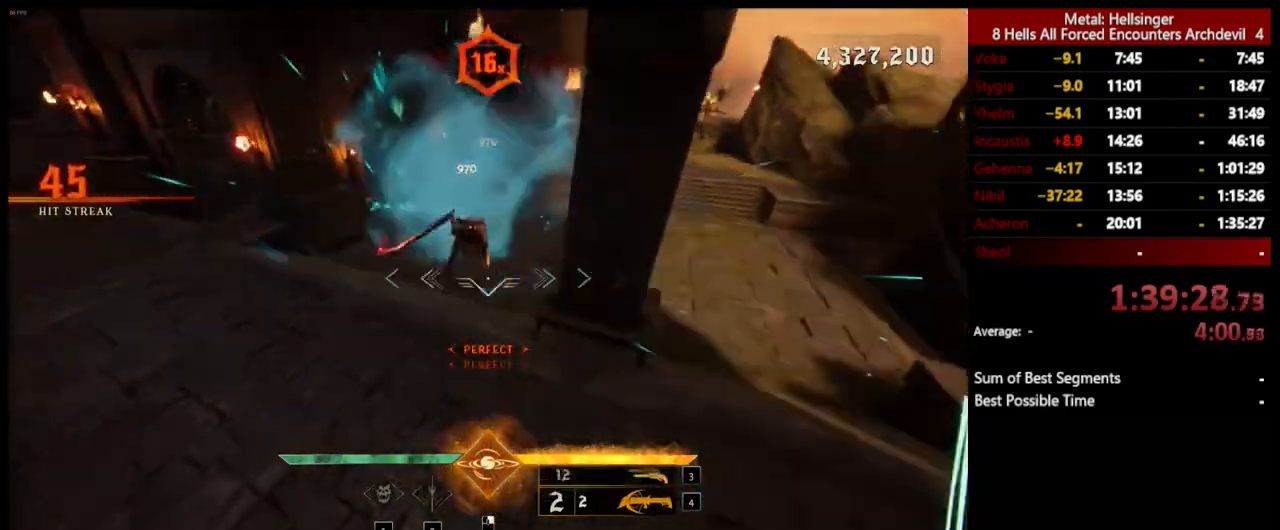
{"keys": ["a", "w"], "mouse": [], "events": [[83, "3", "up"], [100, "4", "down"], [150, "w", "down"], [250, "4", "up"]]}
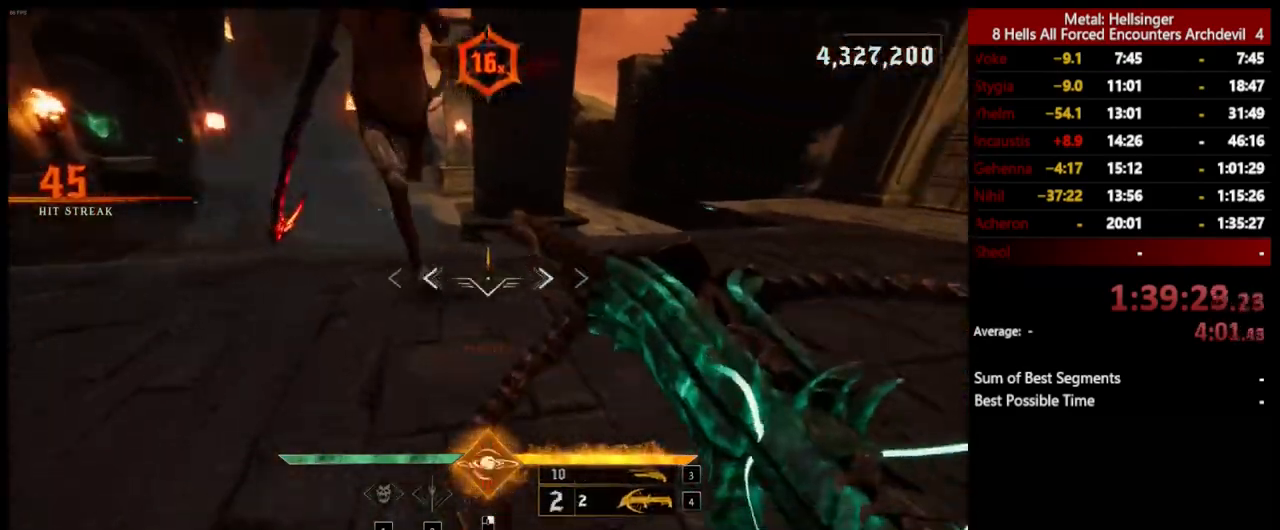
{"keys": ["a", "s", "space"], "mouse": [], "events": [[50, "mouse_left", "down"], [83, "space", "down"], [133, "shift", "down"], [150, "mouse_left", "up"], [150, "w", "up"], [200, "space", "up"], [367, "s", "down"], [367, "shift", "up"], [417, "space", "down"]]}
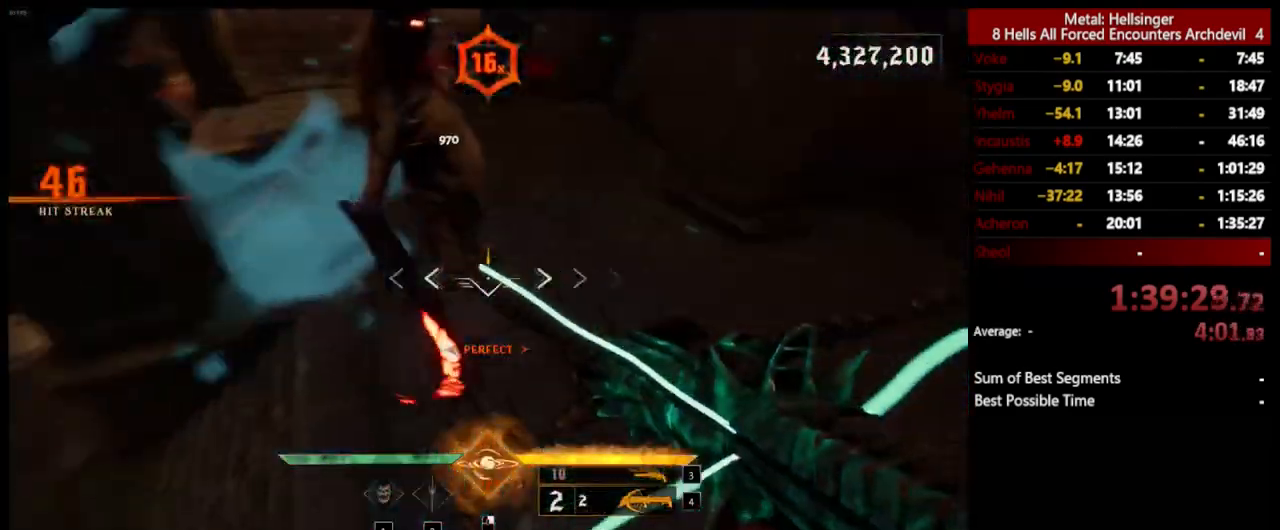
{"keys": ["a", "s"], "mouse": ["left"], "events": [[33, "mouse_left", "down"], [33, "space", "up"], [133, "mouse_left", "up"], [501, "mouse_left", "down"]]}
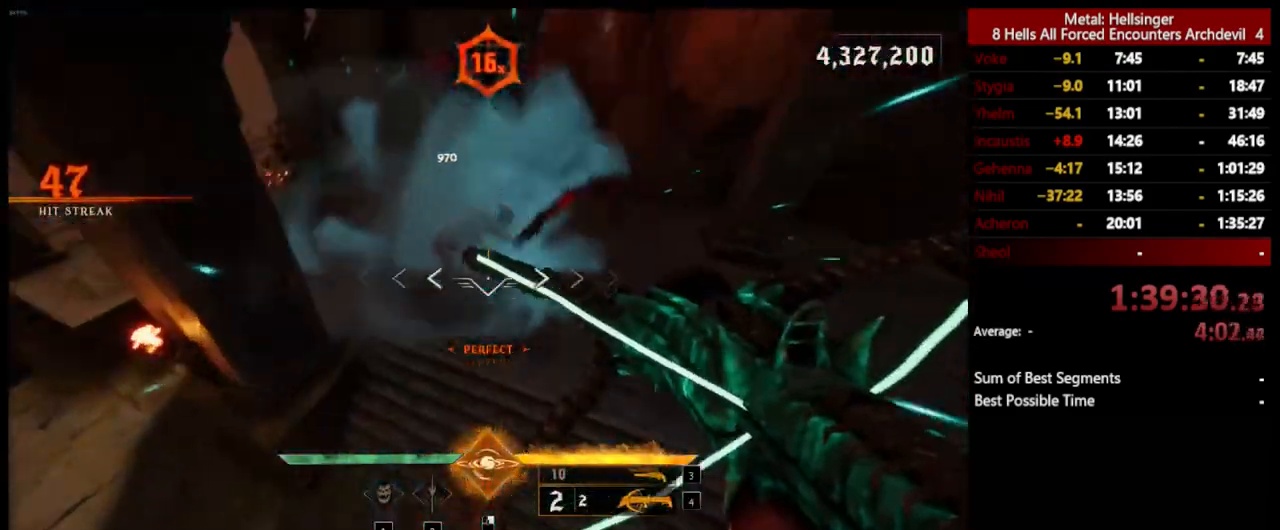
{"keys": ["s"], "mouse": ["left"], "events": [[100, "mouse_left", "up"], [217, "a", "up"], [501, "mouse_left", "down"]]}
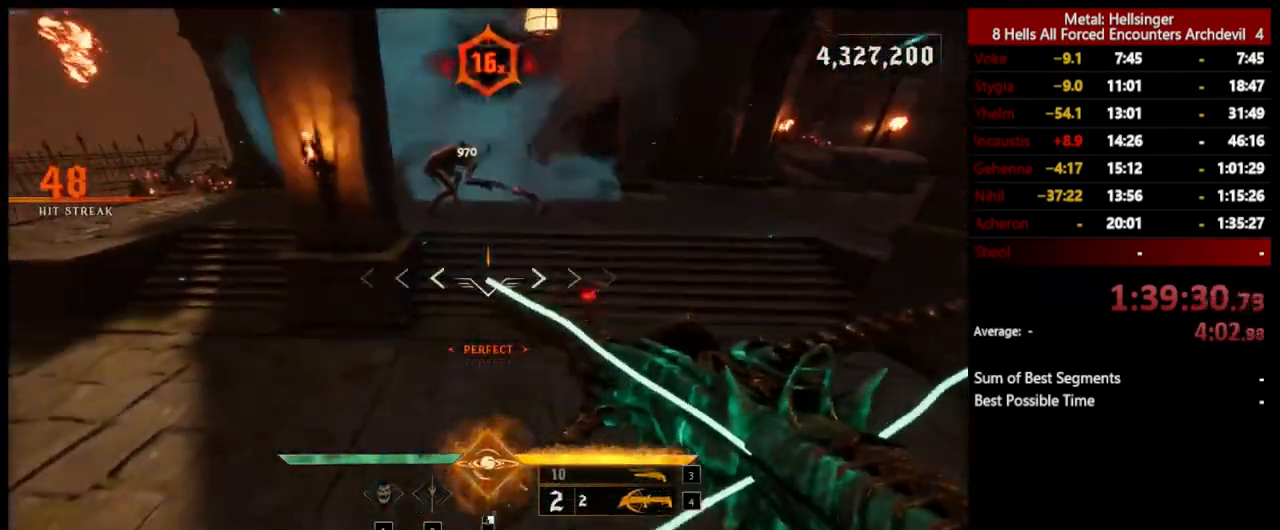
{"keys": ["a", "s"], "mouse": ["left"], "events": [[100, "mouse_left", "up"], [184, "a", "down"], [284, "space", "down"], [401, "space", "up"], [484, "mouse_left", "down"]]}